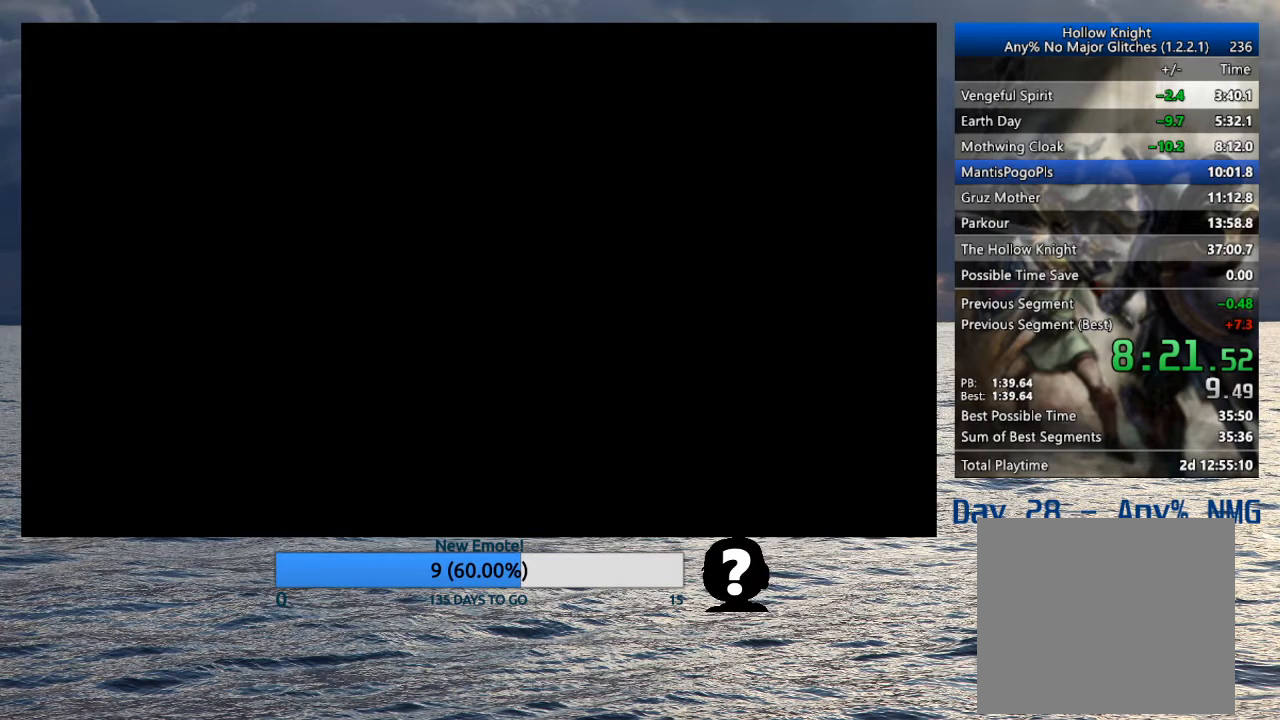
Gameplay with a controller (PlayStation layout); each line is a JSON object with the inputs held at the frame after it. "events" lists button and stick changes between this image and that frame as [ms after this image, input, new state], when the widget could be followed in between.
{"buttons": ["CROSS"], "left_stick": "left", "right_stick": "center", "events": [[17, "SQUARE", "down"], [50, "CROSS", "up"], [67, "SQUARE", "up"], [133, "left_stick", "down-left"], [183, "CROSS", "down"], [200, "SQUARE", "down"], [217, "SQUARE", "up"], [250, "CROSS", "up"], [300, "CROSS", "down"], [333, "CROSS", "up"], [350, "left_stick", "left"], [367, "CROSS", "down"], [433, "CROSS", "up"], [467, "CROSS", "down"], [483, "SQUARE", "down"], [500, "SQUARE", "up"]]}
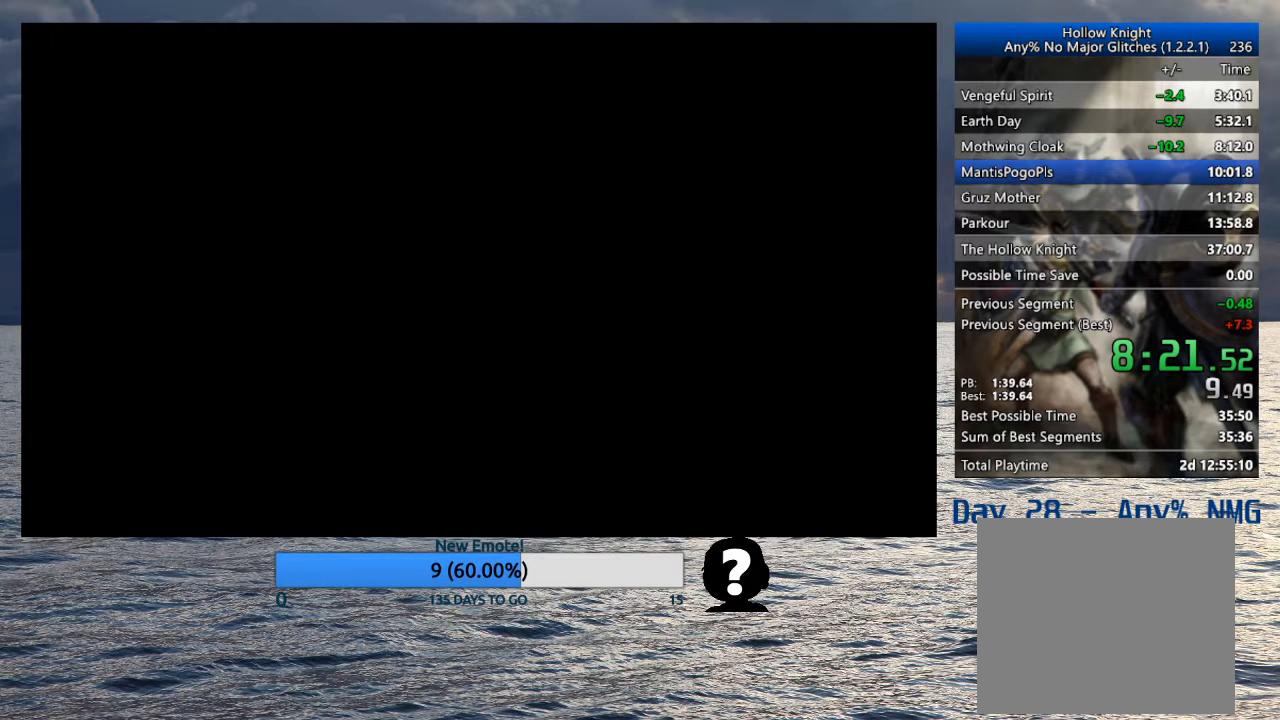
{"buttons": ["CROSS", "SQUARE"], "left_stick": "left", "right_stick": "center", "events": [[17, "CROSS", "up"], [67, "CROSS", "down"], [83, "SQUARE", "down"], [117, "CROSS", "up"], [117, "SQUARE", "up"], [167, "CROSS", "down"], [167, "SQUARE", "down"], [217, "SQUARE", "up"], [233, "CROSS", "up"], [267, "CROSS", "down"], [283, "SQUARE", "down"], [317, "CROSS", "up"], [317, "SQUARE", "up"], [367, "CROSS", "down"], [367, "SQUARE", "down"], [417, "CROSS", "up"], [417, "SQUARE", "up"], [483, "CROSS", "down"], [483, "SQUARE", "down"]]}
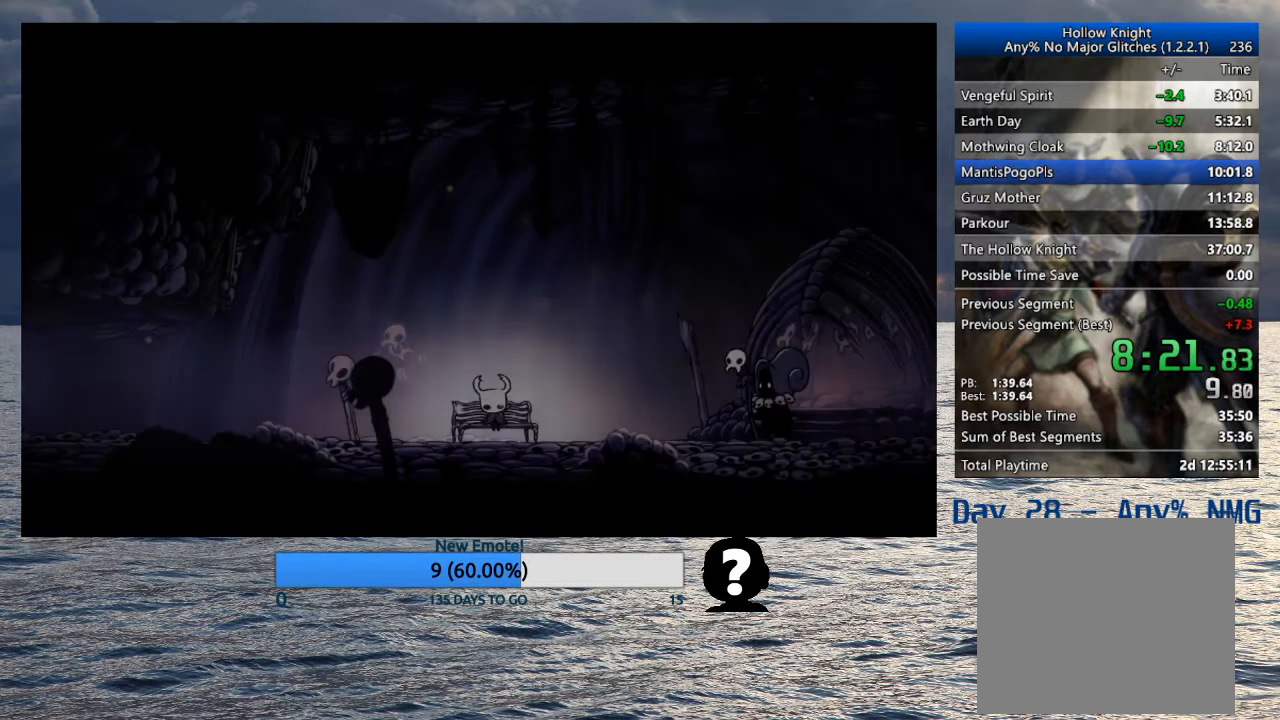
{"buttons": ["CROSS", "SQUARE"], "left_stick": "left", "right_stick": "center", "events": [[33, "CROSS", "up"], [33, "SQUARE", "up"], [83, "CROSS", "down"], [83, "SQUARE", "down"], [117, "SQUARE", "up"], [133, "CROSS", "up"], [183, "CROSS", "down"], [183, "SQUARE", "down"], [233, "CROSS", "up"], [233, "SQUARE", "up"], [283, "CROSS", "down"], [333, "CROSS", "up"], [400, "CROSS", "down"], [400, "SQUARE", "down"], [417, "SQUARE", "up"], [483, "SQUARE", "down"]]}
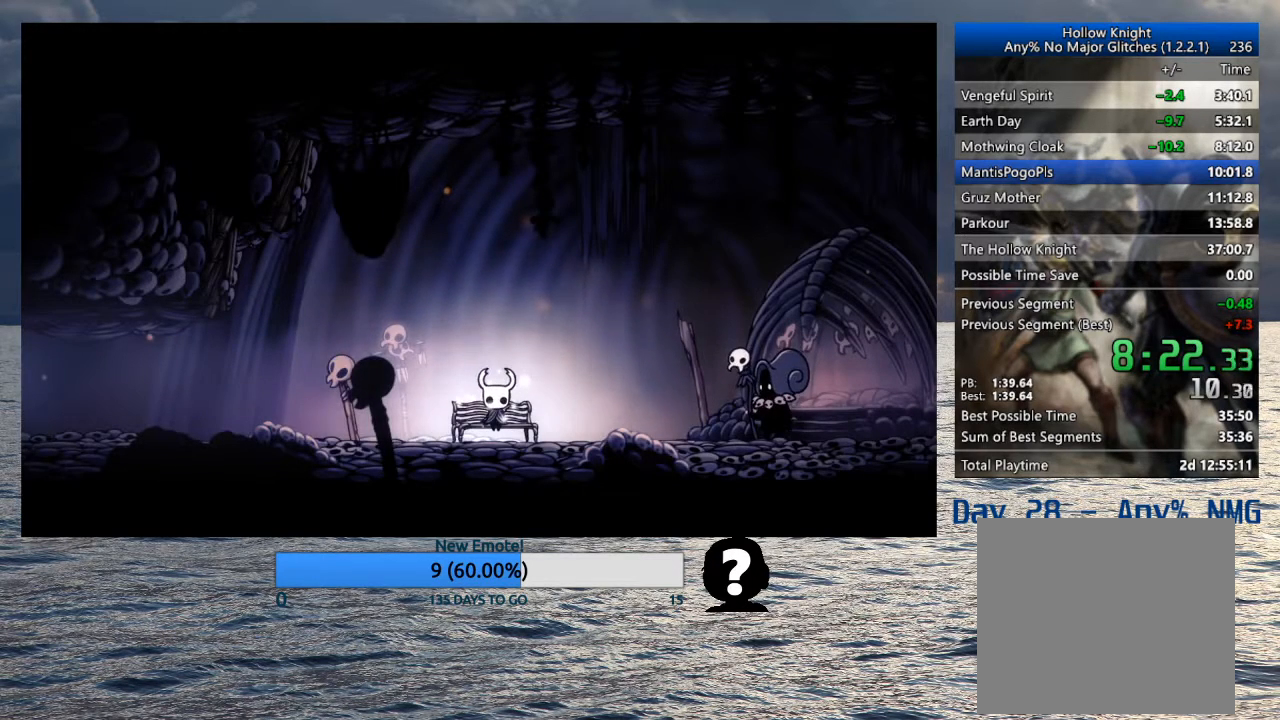
{"buttons": ["CROSS", "SQUARE"], "left_stick": "left", "right_stick": "center", "events": [[17, "SQUARE", "up"], [33, "CROSS", "up"], [67, "CROSS", "down"], [83, "SQUARE", "down"], [117, "CROSS", "up"], [117, "SQUARE", "up"], [183, "CROSS", "down"], [183, "SQUARE", "down"], [233, "SQUARE", "up"], [250, "CROSS", "up"], [283, "CROSS", "down"], [300, "SQUARE", "down"], [333, "CROSS", "up"], [333, "SQUARE", "up"], [383, "CROSS", "down"], [383, "SQUARE", "down"], [433, "SQUARE", "up"], [450, "CROSS", "up"], [483, "CROSS", "down"], [500, "SQUARE", "down"]]}
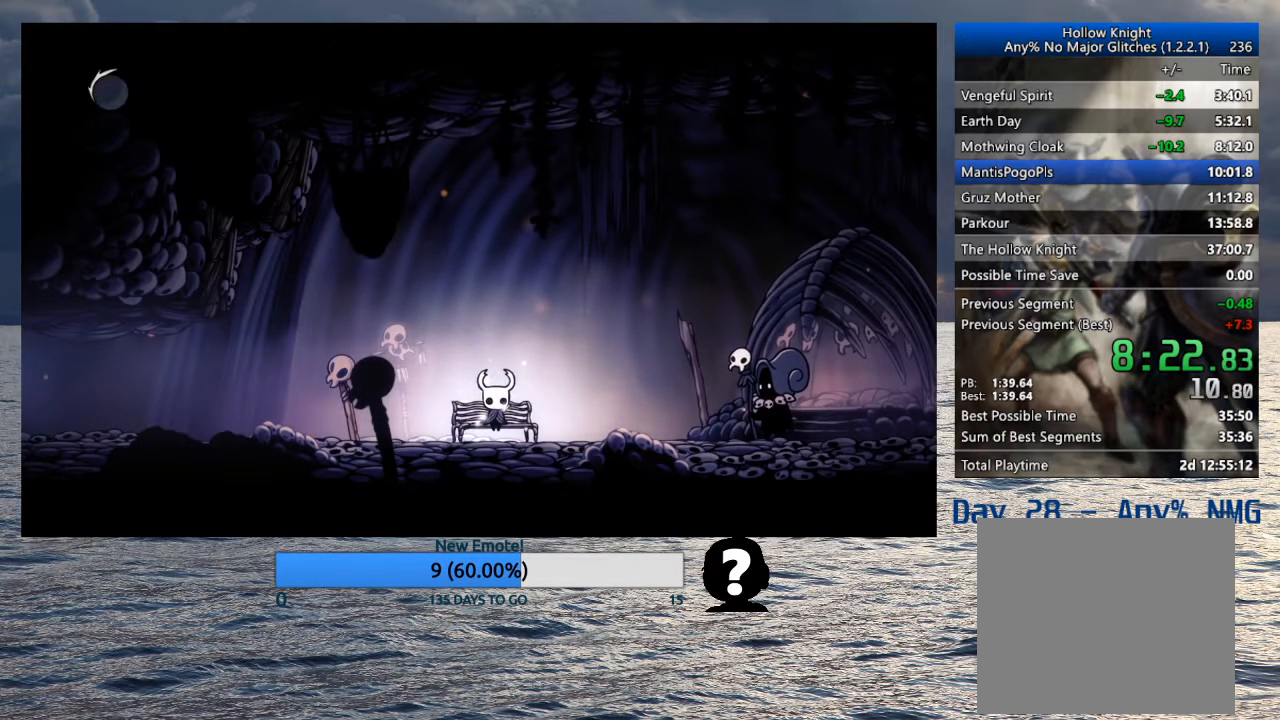
{"buttons": [], "left_stick": "left", "right_stick": "center", "events": [[33, "CROSS", "up"], [33, "SQUARE", "up"], [83, "CROSS", "down"], [100, "SQUARE", "down"], [133, "SQUARE", "up"], [150, "CROSS", "up"], [183, "CROSS", "down"], [200, "SQUARE", "down"], [233, "CROSS", "up"], [233, "SQUARE", "up"], [283, "CROSS", "down"], [300, "SQUARE", "down"], [333, "SQUARE", "up"], [350, "CROSS", "up"]]}
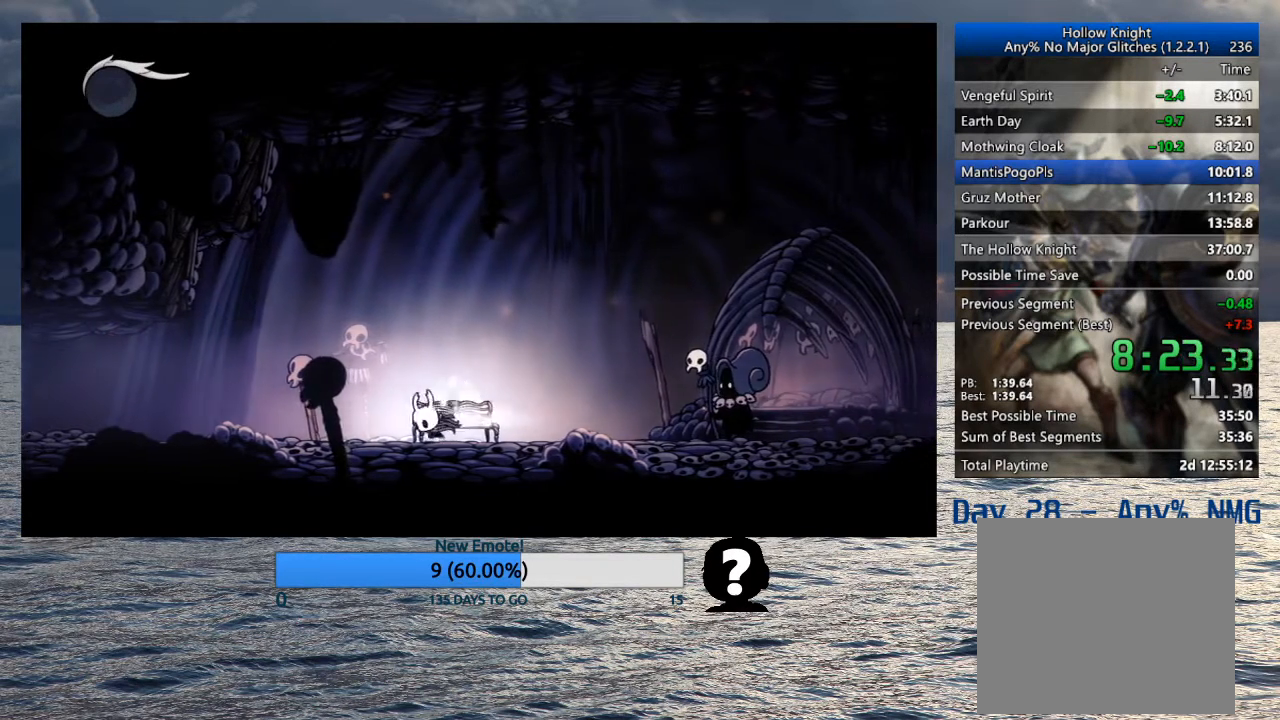
{"buttons": [], "left_stick": "left", "right_stick": "center", "events": [[17, "R2", "down"], [150, "R2", "up"]]}
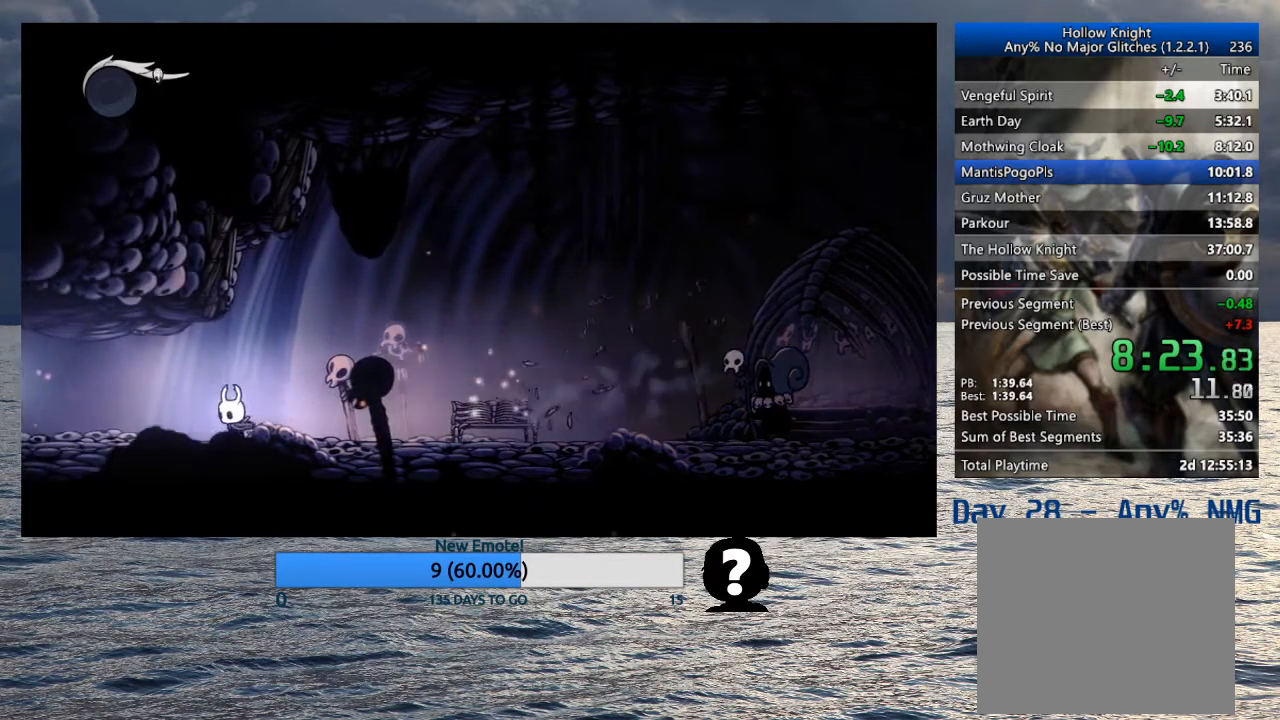
{"buttons": [], "left_stick": "left", "right_stick": "center", "events": [[67, "R2", "down"], [267, "R2", "up"]]}
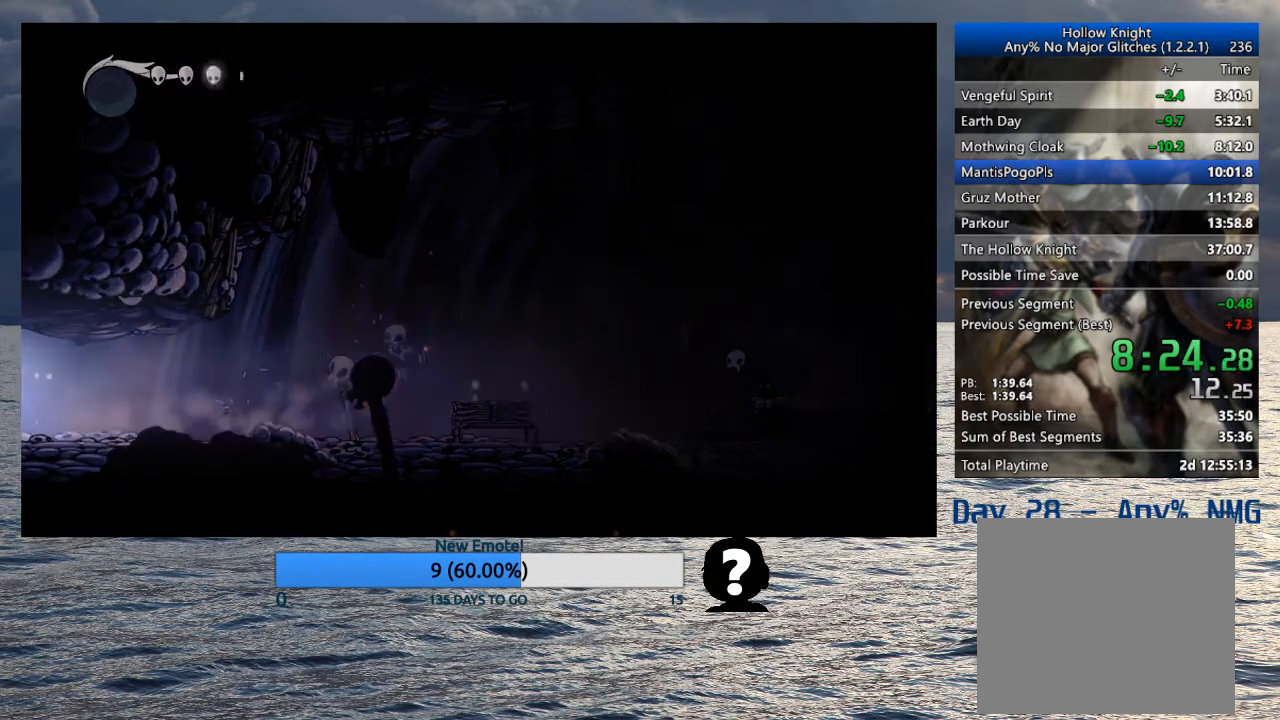
{"buttons": [], "left_stick": "left", "right_stick": "center", "events": []}
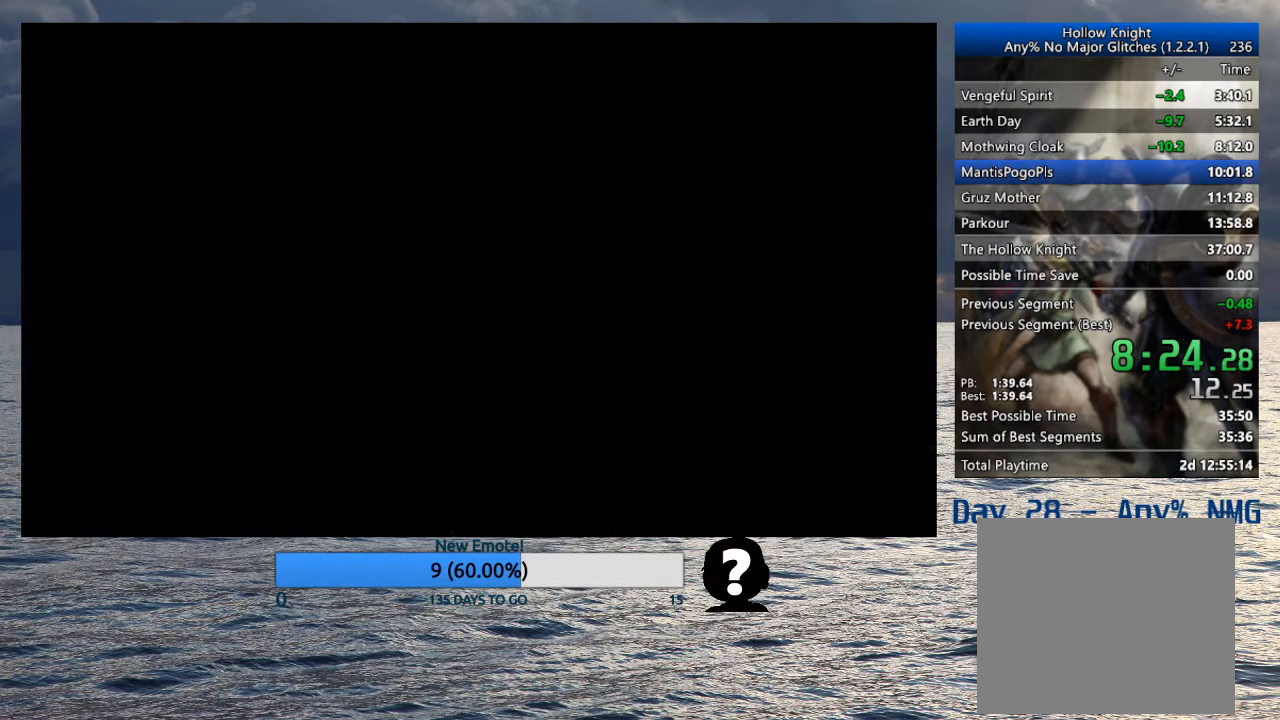
{"buttons": [], "left_stick": "left", "right_stick": "center", "events": []}
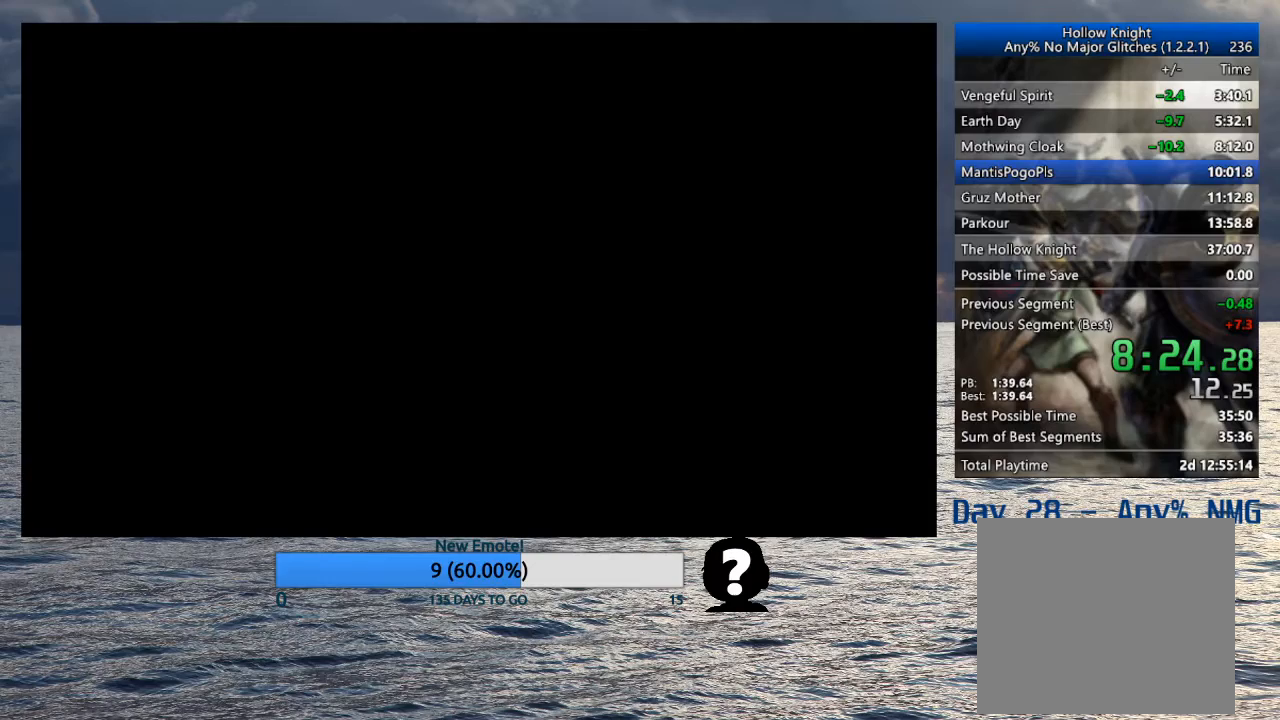
{"buttons": [], "left_stick": "left", "right_stick": "center", "events": []}
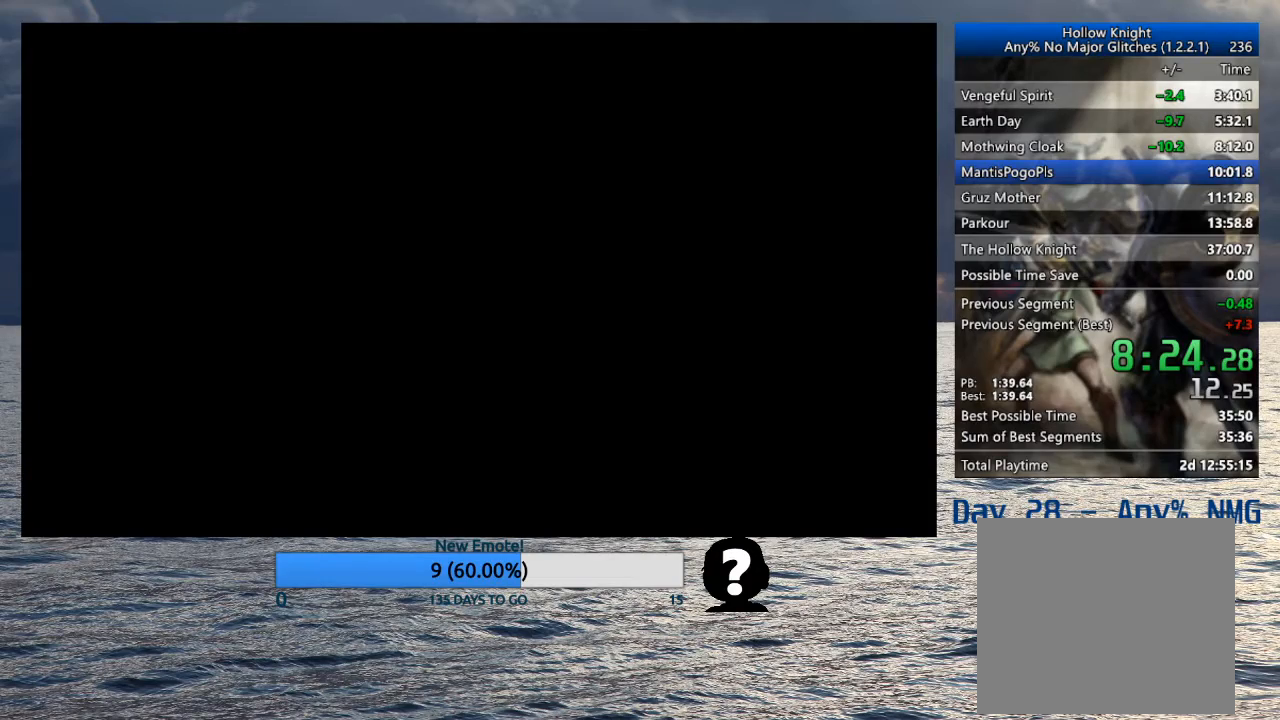
{"buttons": [], "left_stick": "left", "right_stick": "center", "events": []}
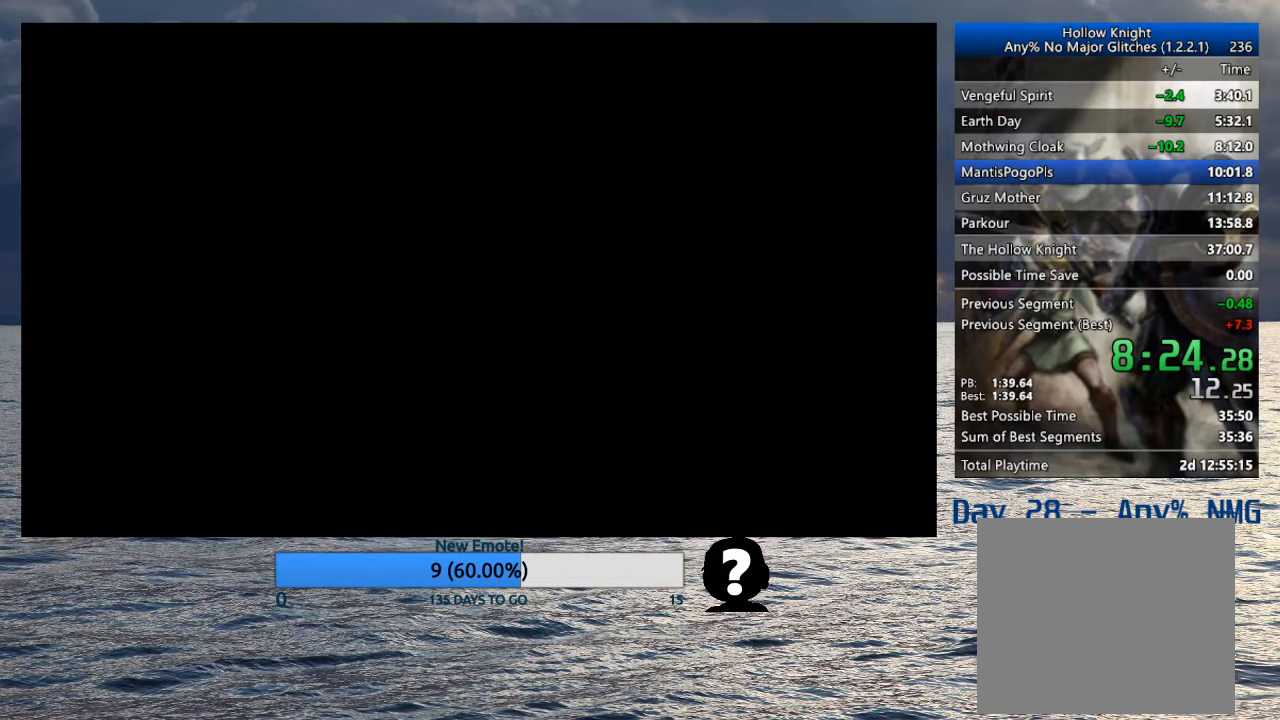
{"buttons": [], "left_stick": "left", "right_stick": "center", "events": []}
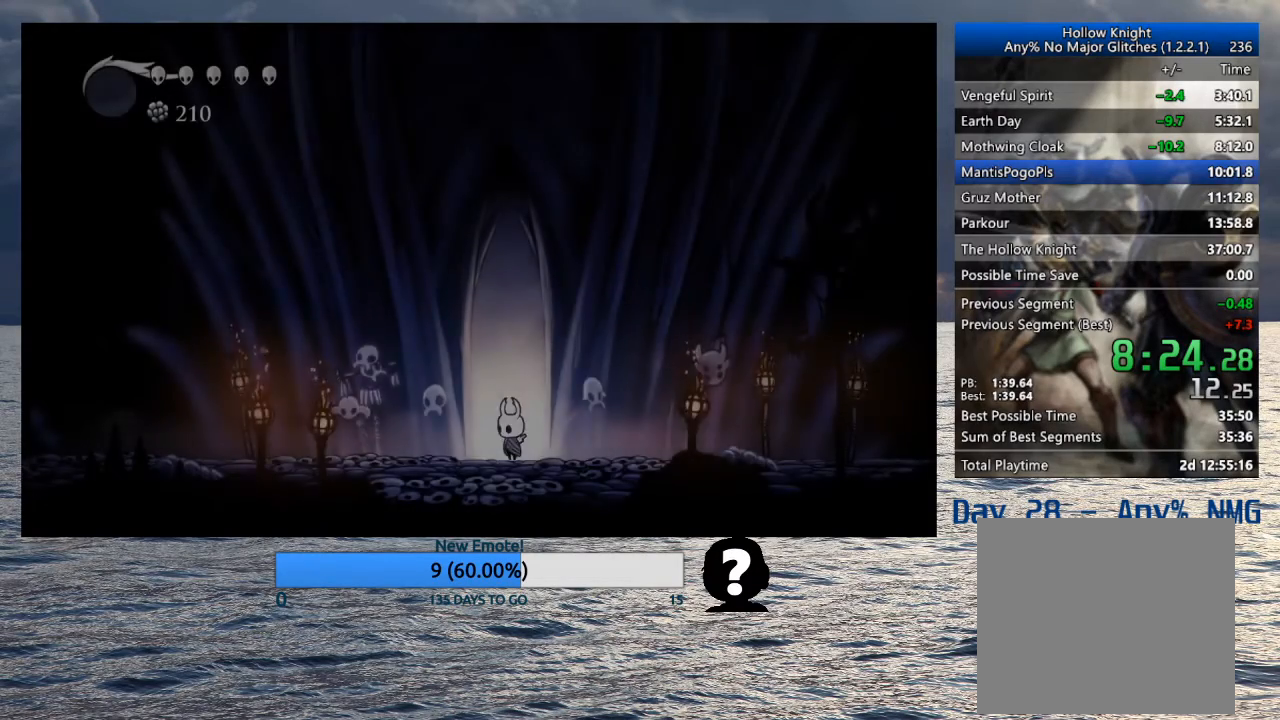
{"buttons": [], "left_stick": "left", "right_stick": "center", "events": [[267, "R2", "down"], [483, "R2", "up"]]}
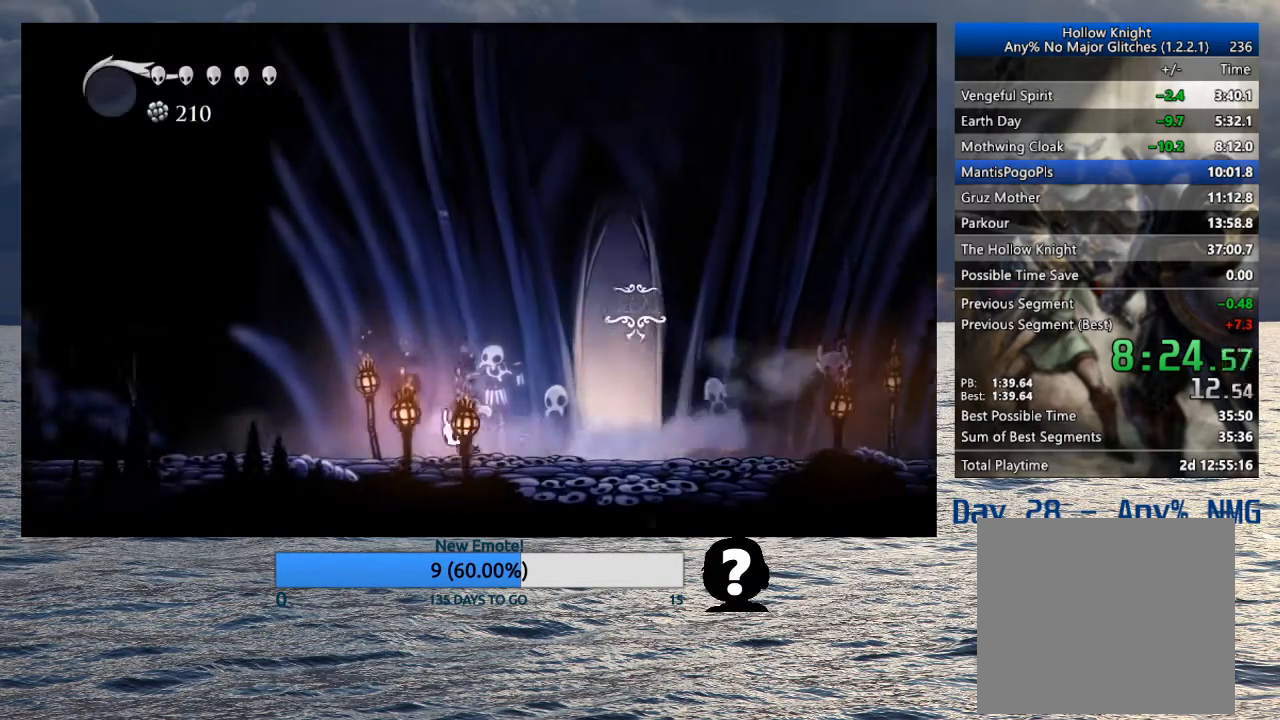
{"buttons": ["R2"], "left_stick": "left", "right_stick": "center", "events": [[350, "R2", "down"]]}
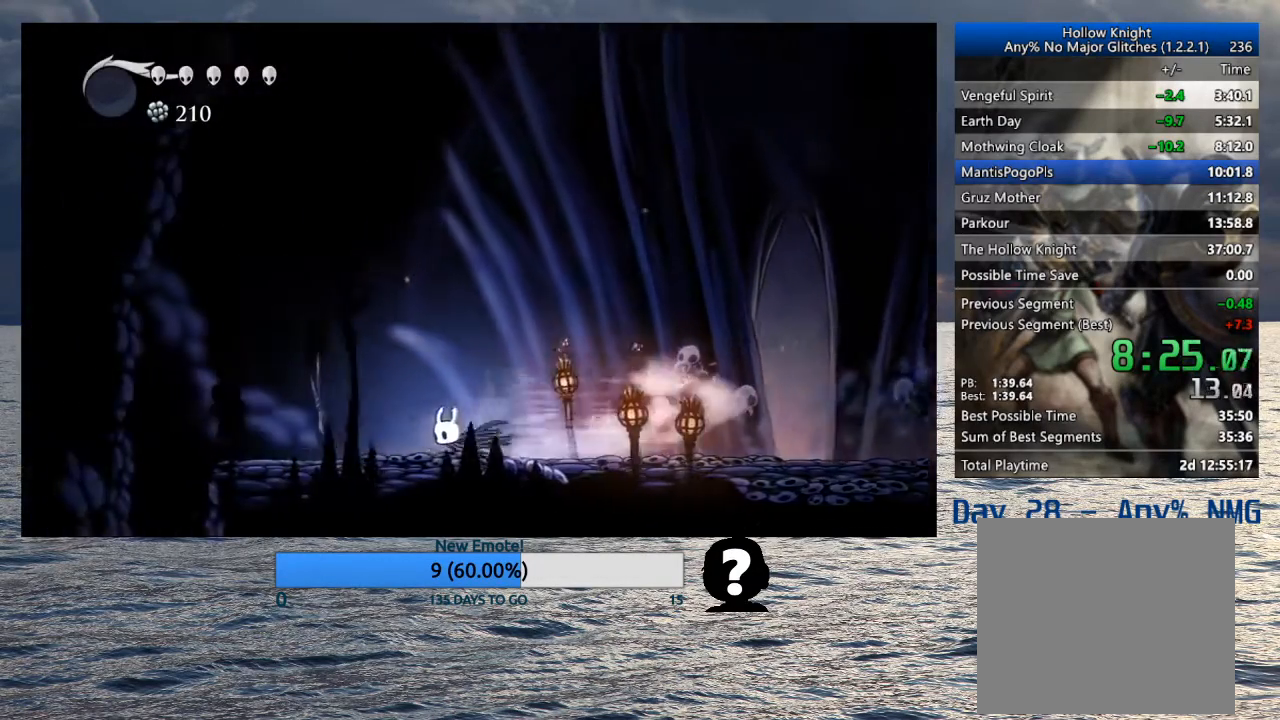
{"buttons": ["R2"], "left_stick": "left", "right_stick": "center", "events": [[50, "R2", "up"], [467, "R2", "down"]]}
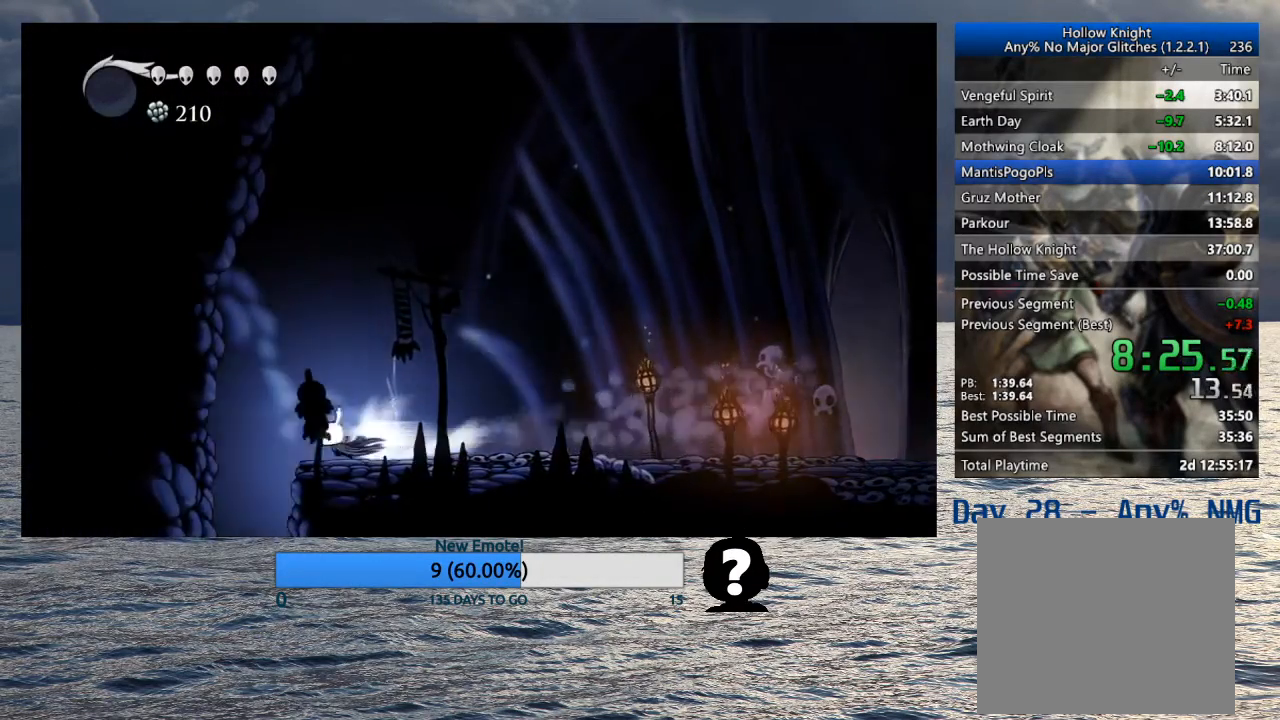
{"buttons": [], "left_stick": "center", "right_stick": "center", "events": [[133, "R2", "up"], [133, "left_stick", "center"], [150, "TOUCHPAD", "down"], [233, "TOUCHPAD", "up"]]}
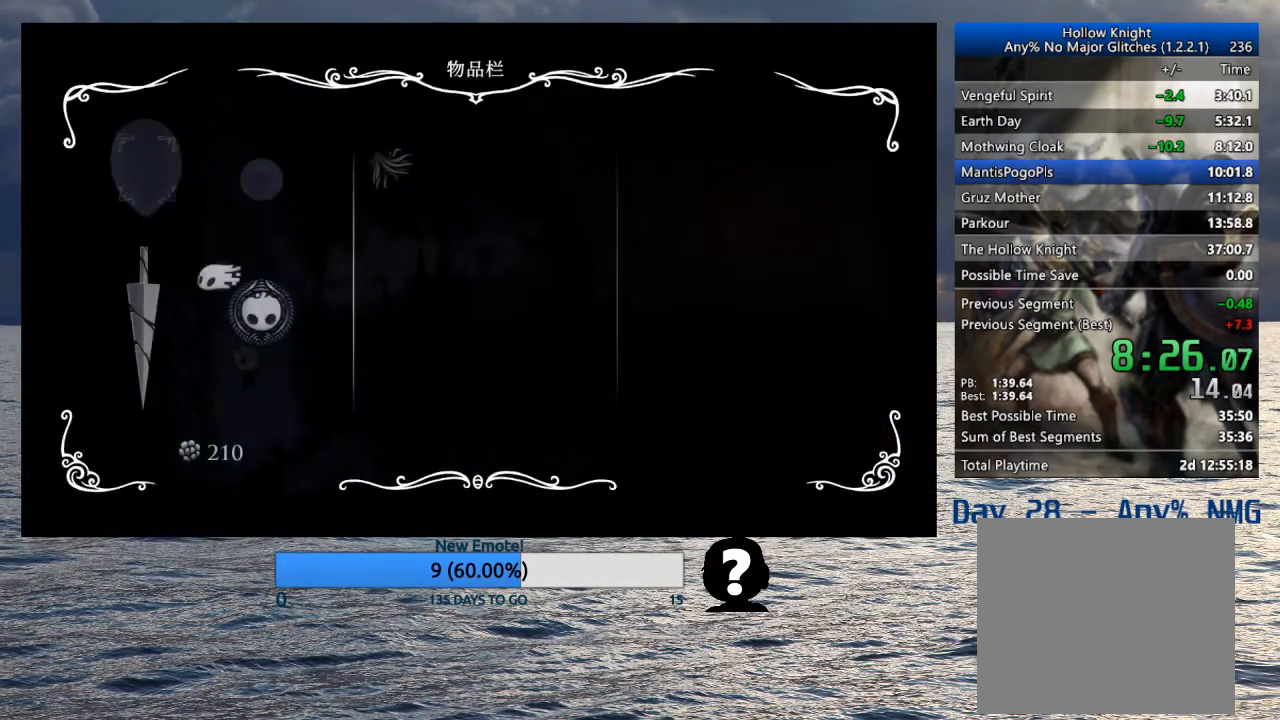
{"buttons": [], "left_stick": "right", "right_stick": "center", "events": [[100, "TOUCHPAD", "down"], [200, "TOUCHPAD", "up"], [217, "left_stick", "right"]]}
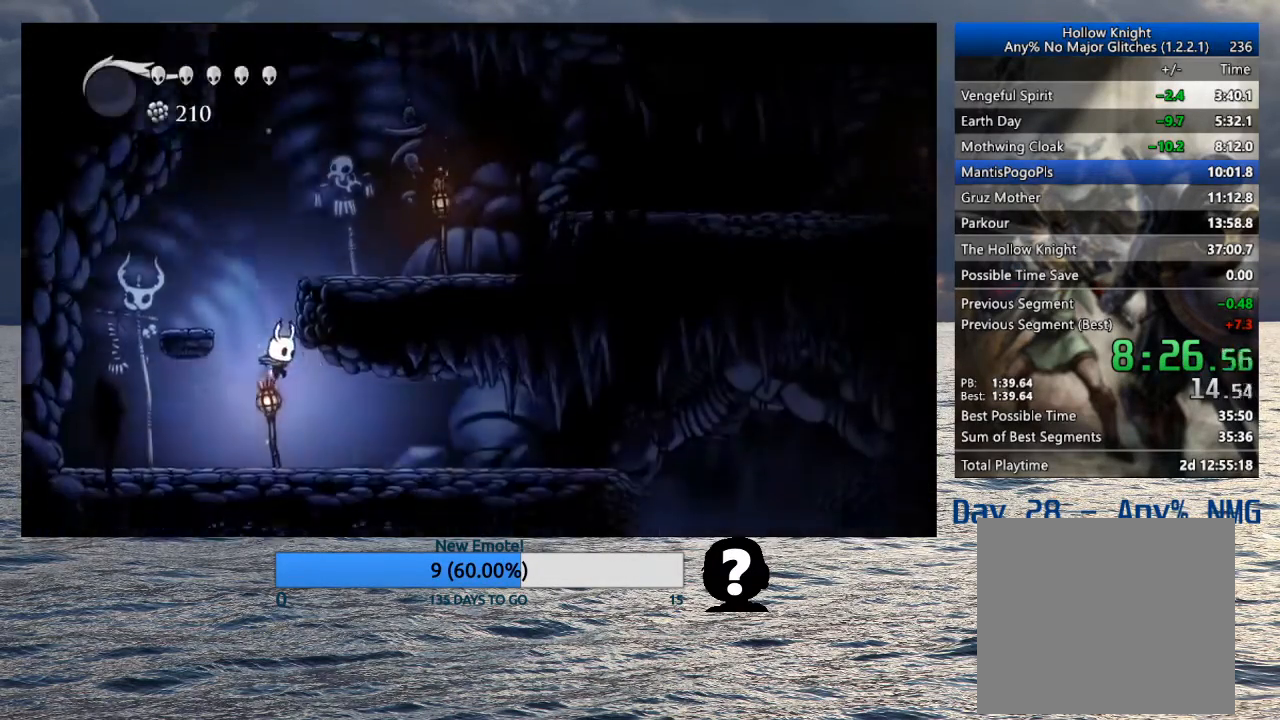
{"buttons": [], "left_stick": "right", "right_stick": "center", "events": [[33, "R2", "down"], [200, "R2", "up"]]}
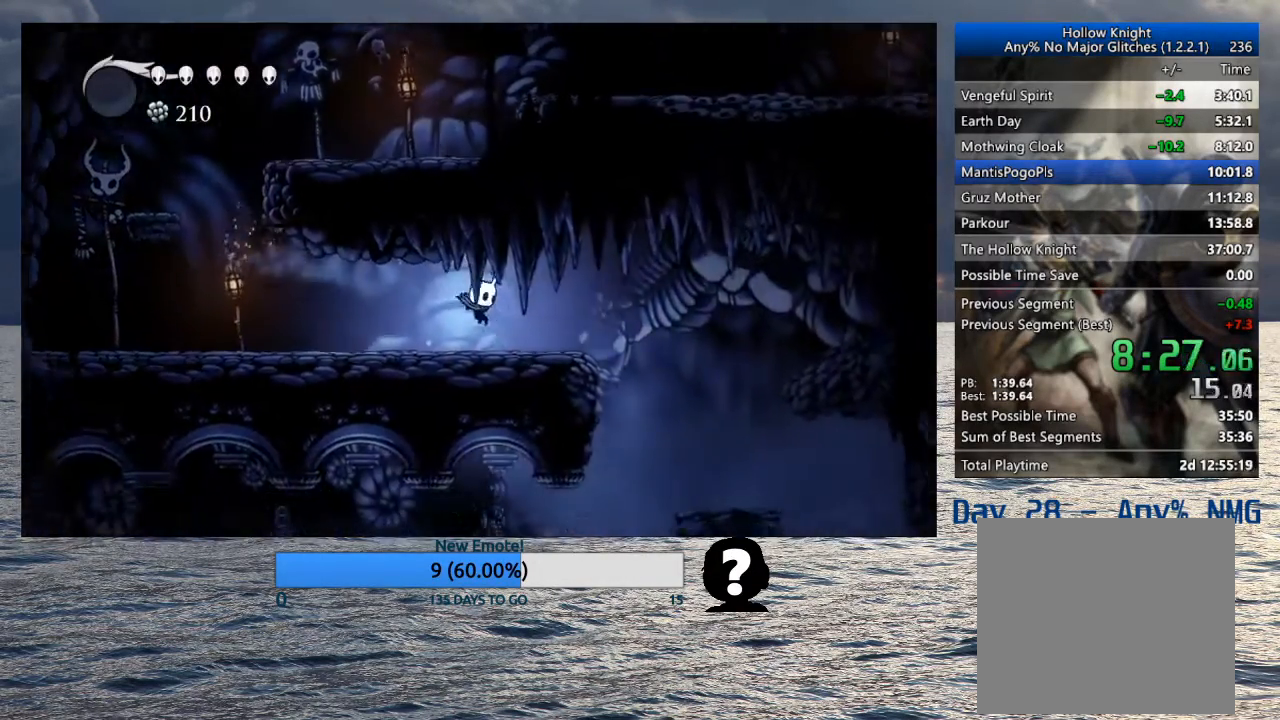
{"buttons": [], "left_stick": "right", "right_stick": "center", "events": [[100, "CROSS", "down"], [217, "CROSS", "up"]]}
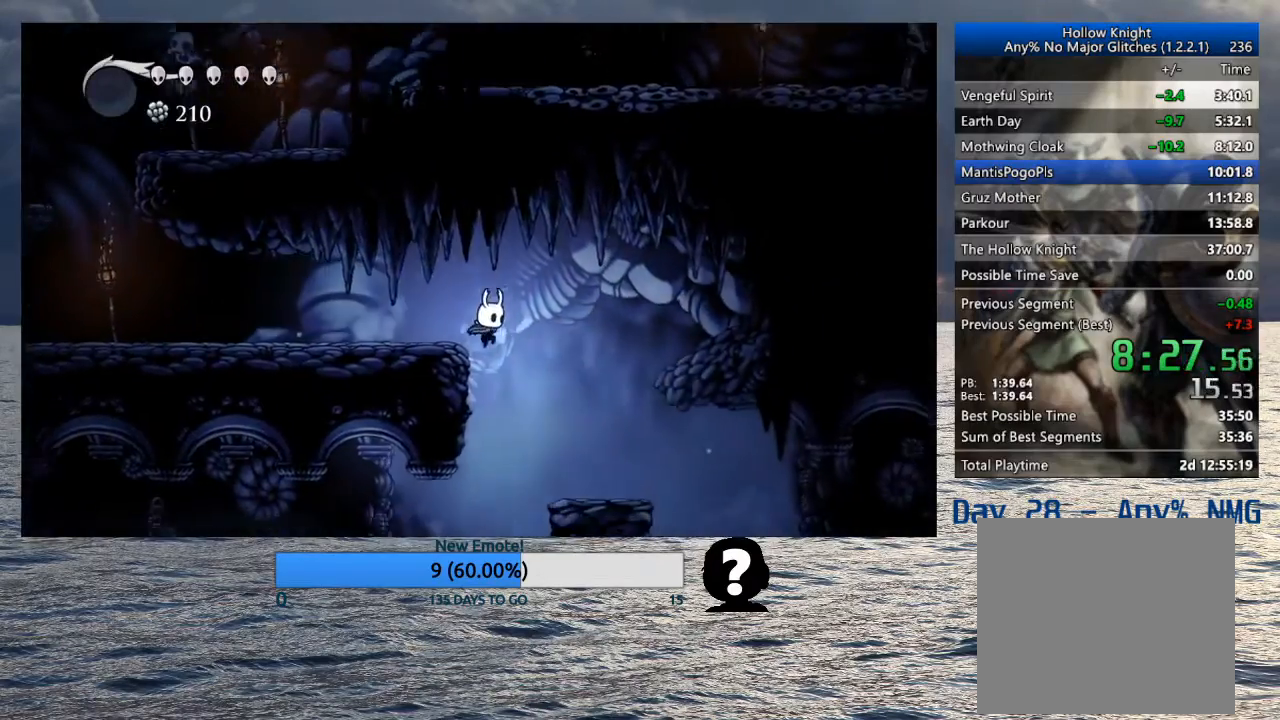
{"buttons": [], "left_stick": "left", "right_stick": "center", "events": [[133, "left_stick", "left"], [300, "R2", "down"], [450, "R2", "up"]]}
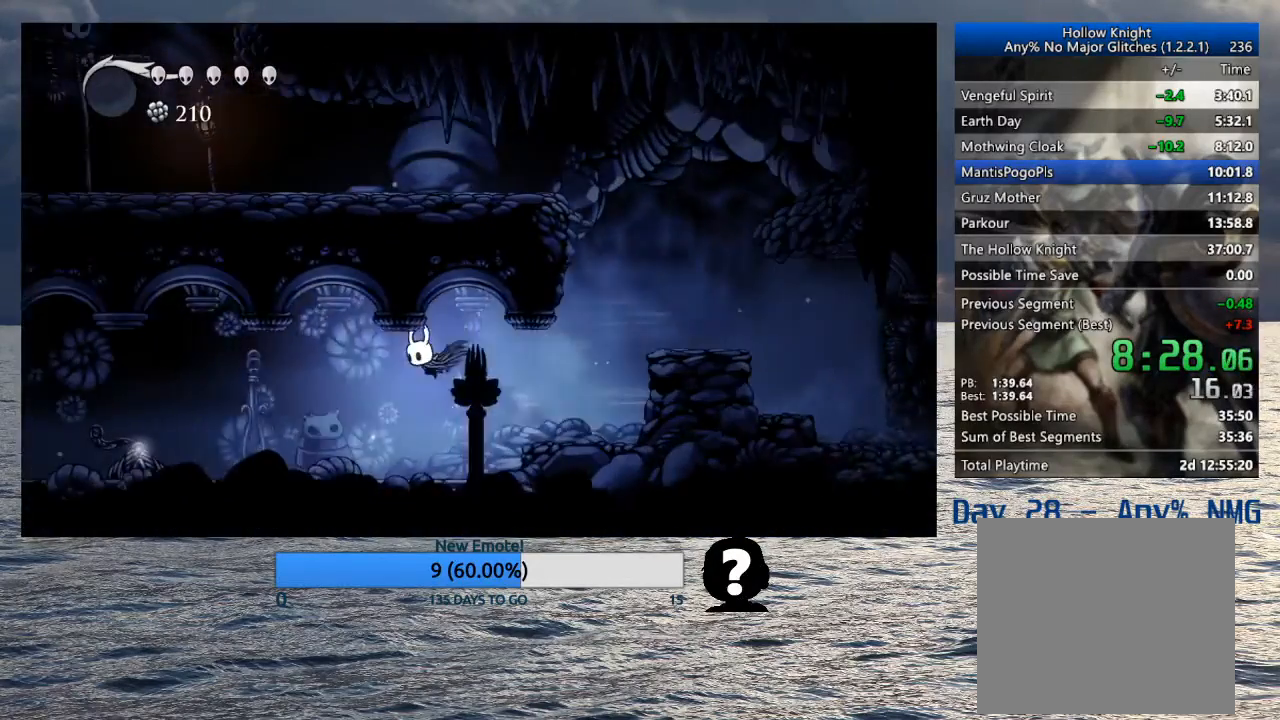
{"buttons": ["R2"], "left_stick": "left", "right_stick": "center", "events": [[417, "R2", "down"]]}
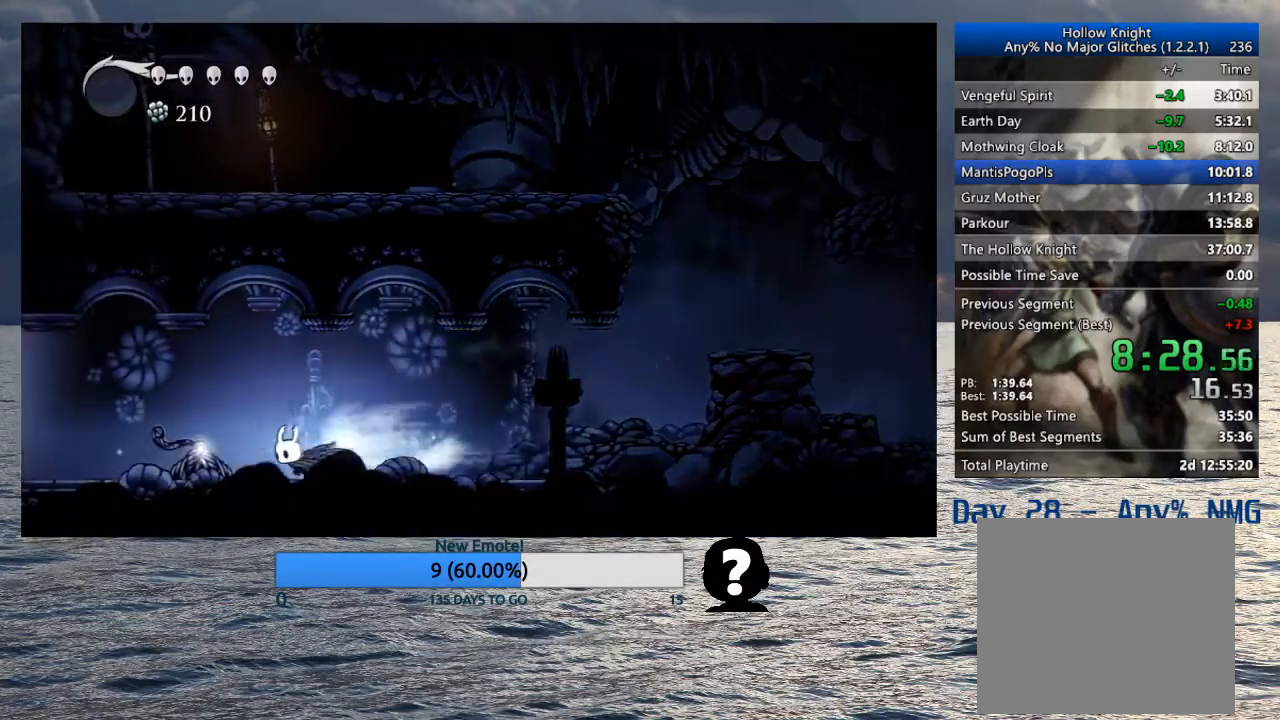
{"buttons": ["R2"], "left_stick": "left", "right_stick": "center", "events": [[83, "R2", "up"], [467, "R2", "down"]]}
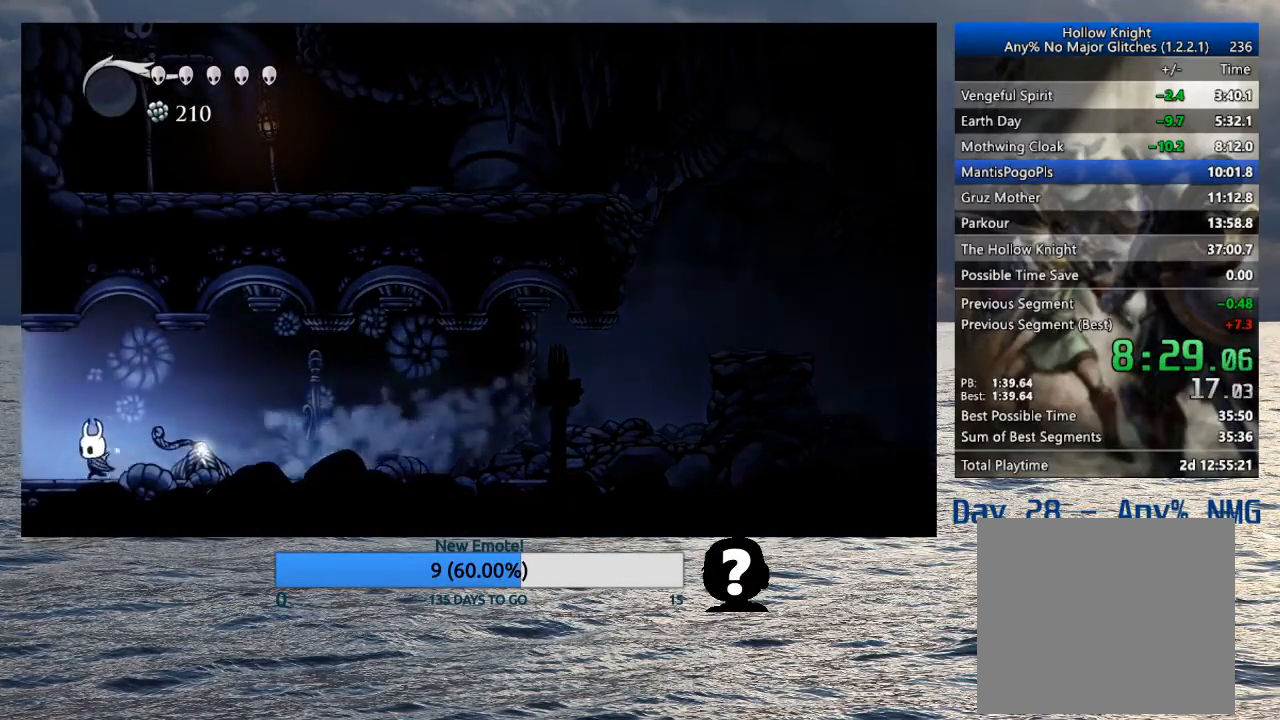
{"buttons": [], "left_stick": "left", "right_stick": "center", "events": [[167, "R2", "up"]]}
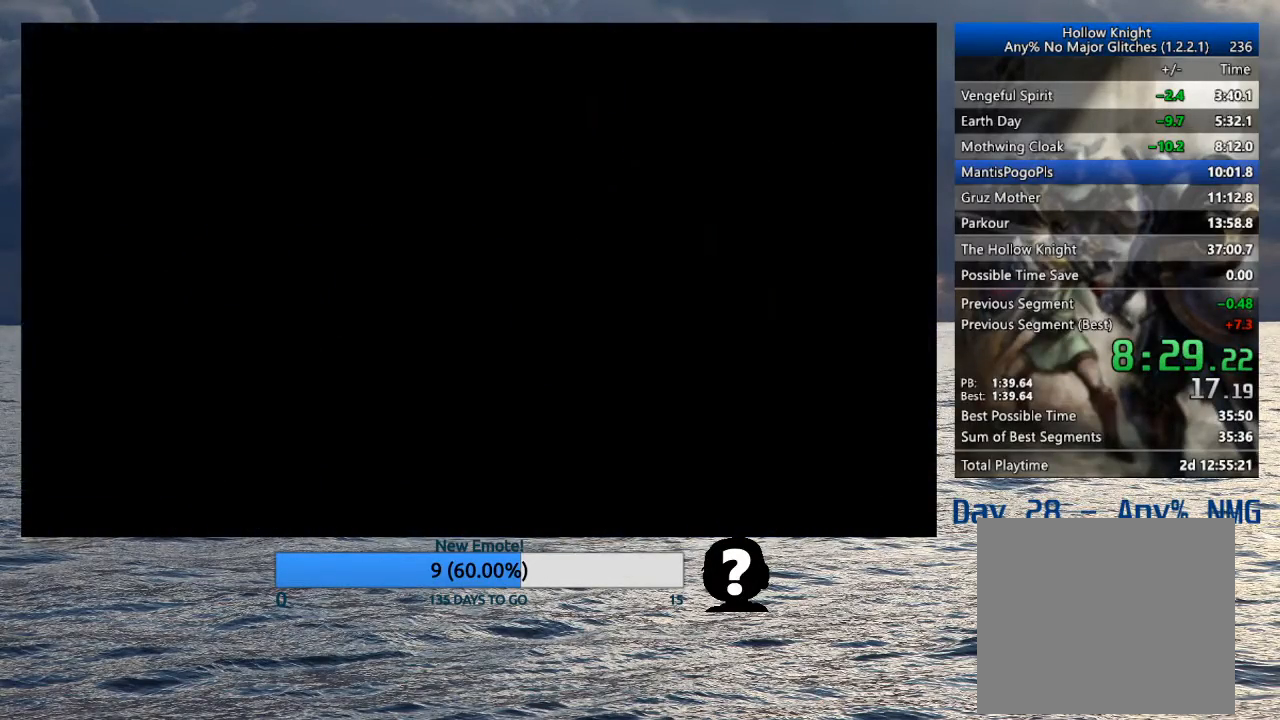
{"buttons": [], "left_stick": "left", "right_stick": "center", "events": []}
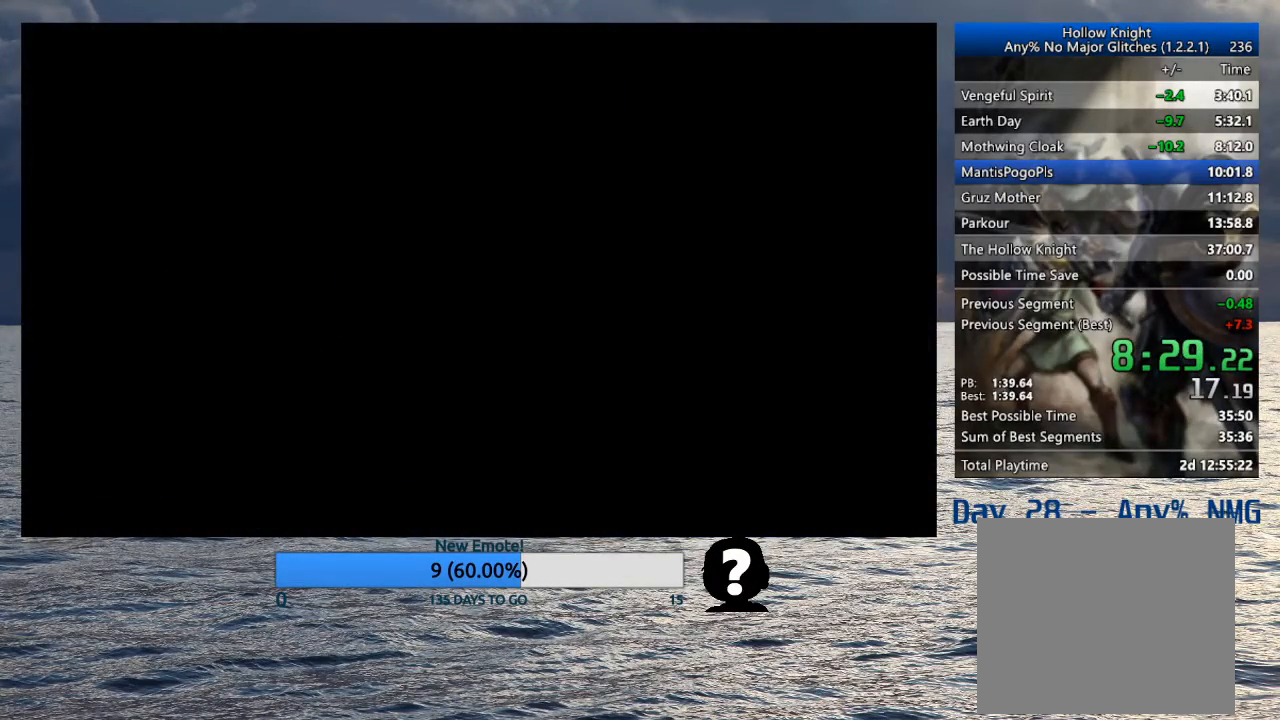
{"buttons": [], "left_stick": "left", "right_stick": "center", "events": []}
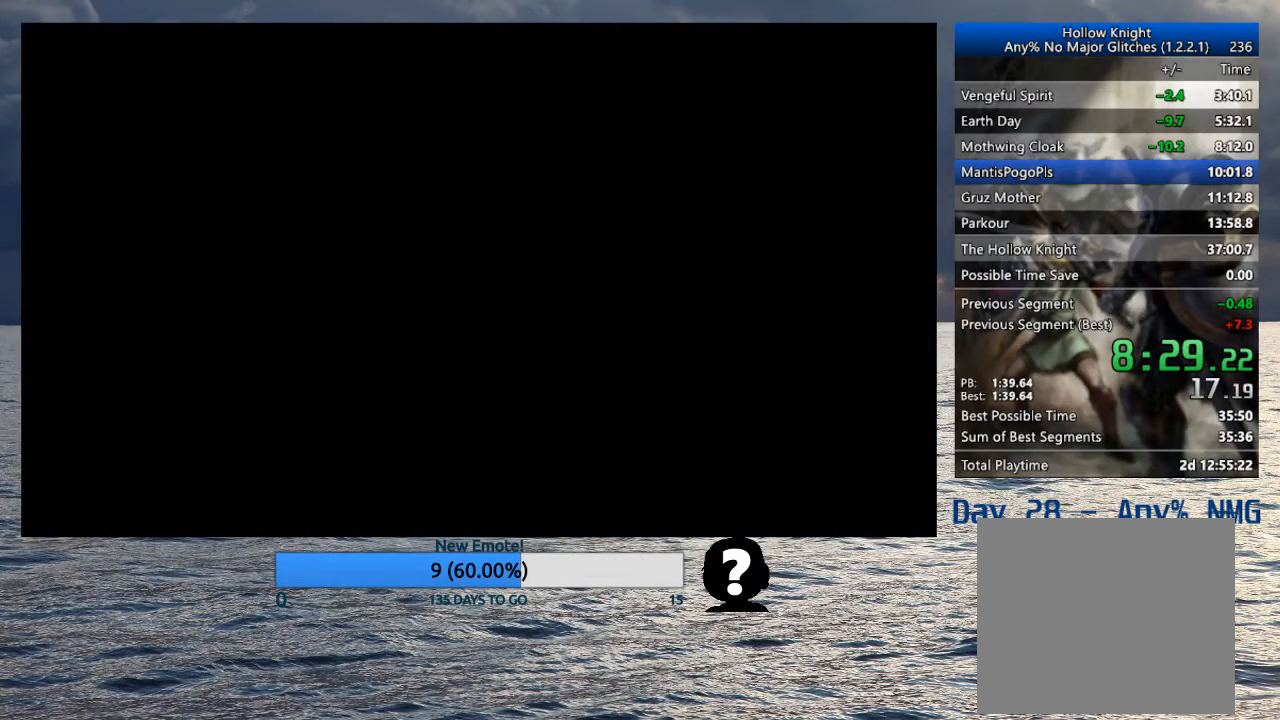
{"buttons": [], "left_stick": "left", "right_stick": "center", "events": []}
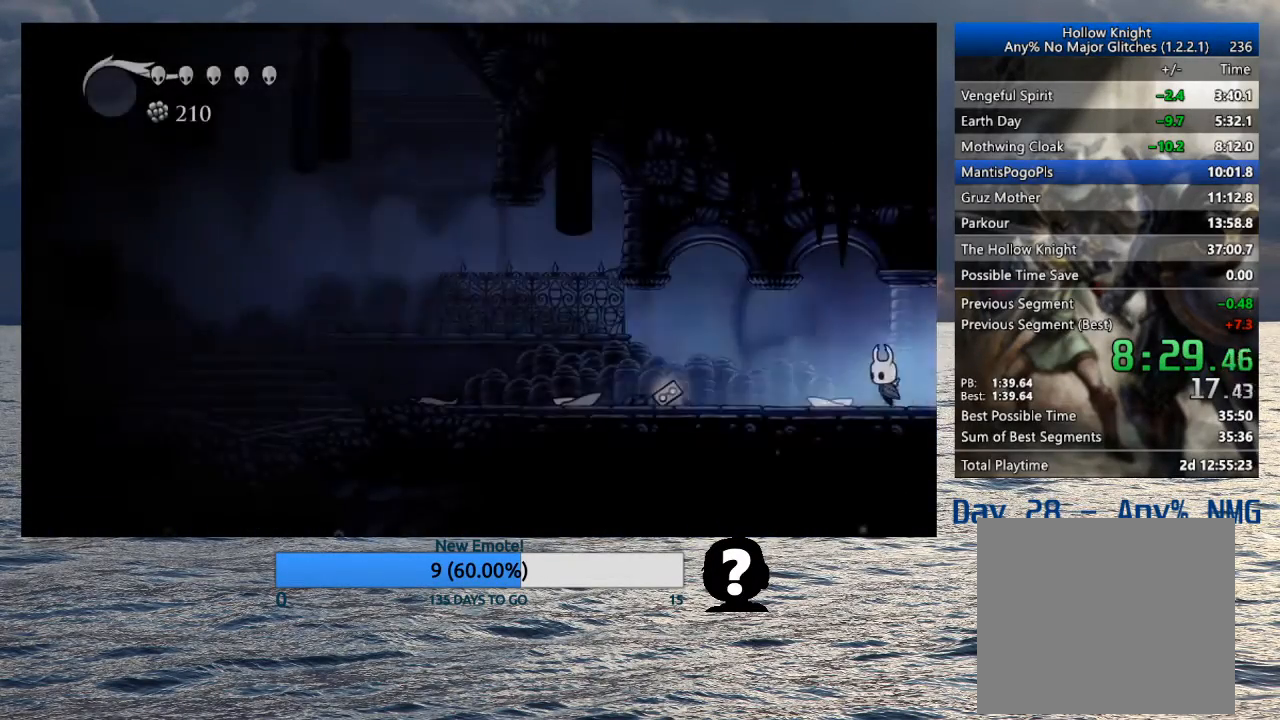
{"buttons": [], "left_stick": "left", "right_stick": "center", "events": [[117, "R2", "down"], [300, "R2", "up"]]}
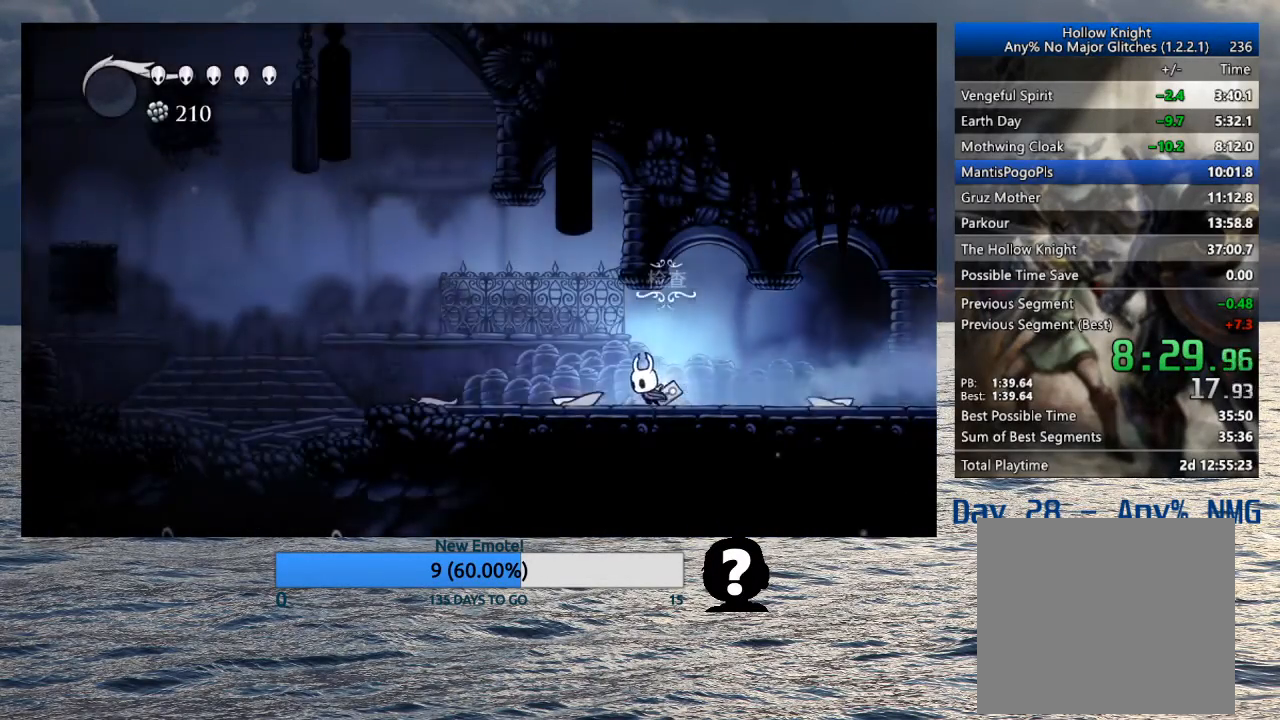
{"buttons": [], "left_stick": "left", "right_stick": "center", "events": [[150, "R2", "down"], [317, "R2", "up"]]}
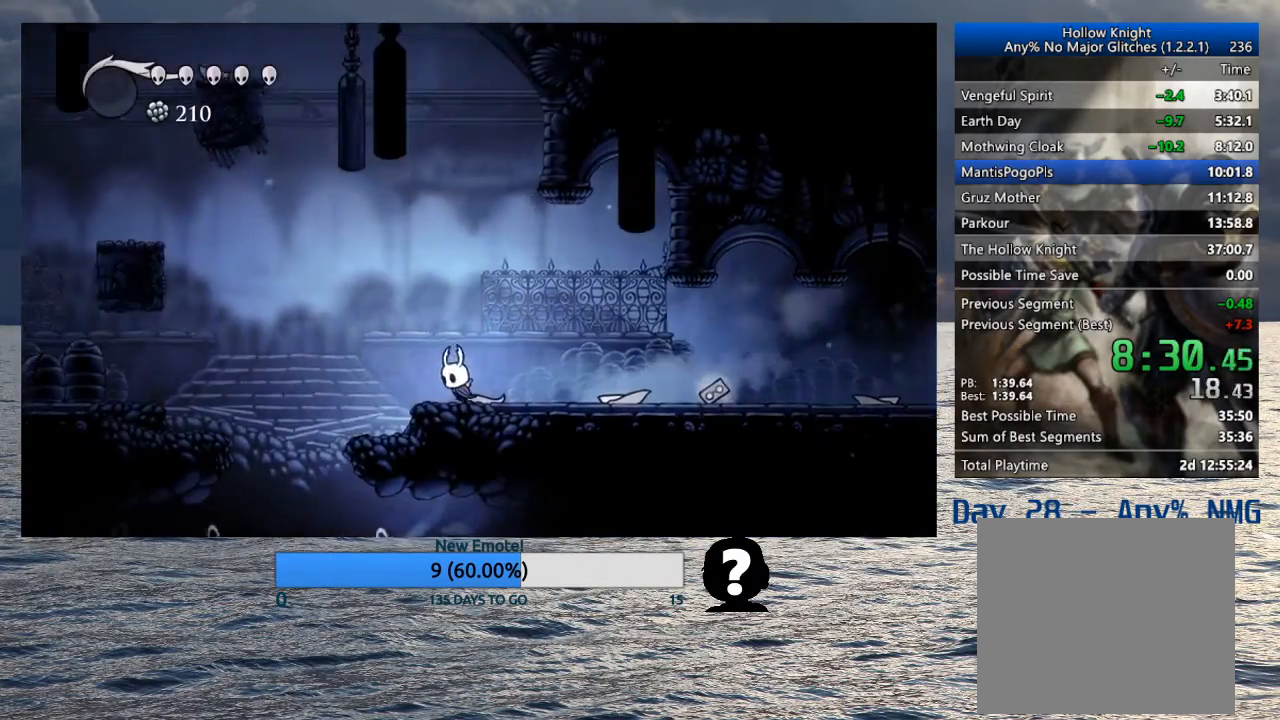
{"buttons": [], "left_stick": "left", "right_stick": "center", "events": [[83, "CROSS", "down"], [200, "CROSS", "up"]]}
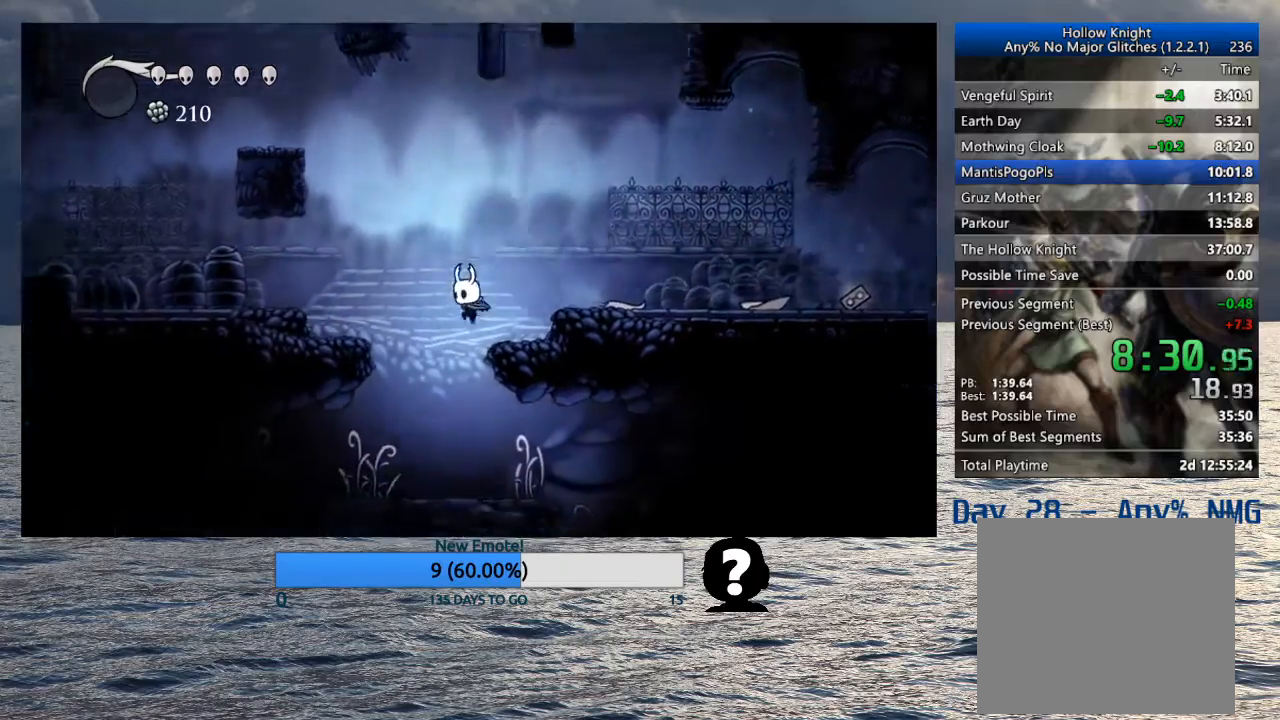
{"buttons": [], "left_stick": "right", "right_stick": "center", "events": [[67, "left_stick", "right"], [317, "R2", "down"], [467, "R2", "up"]]}